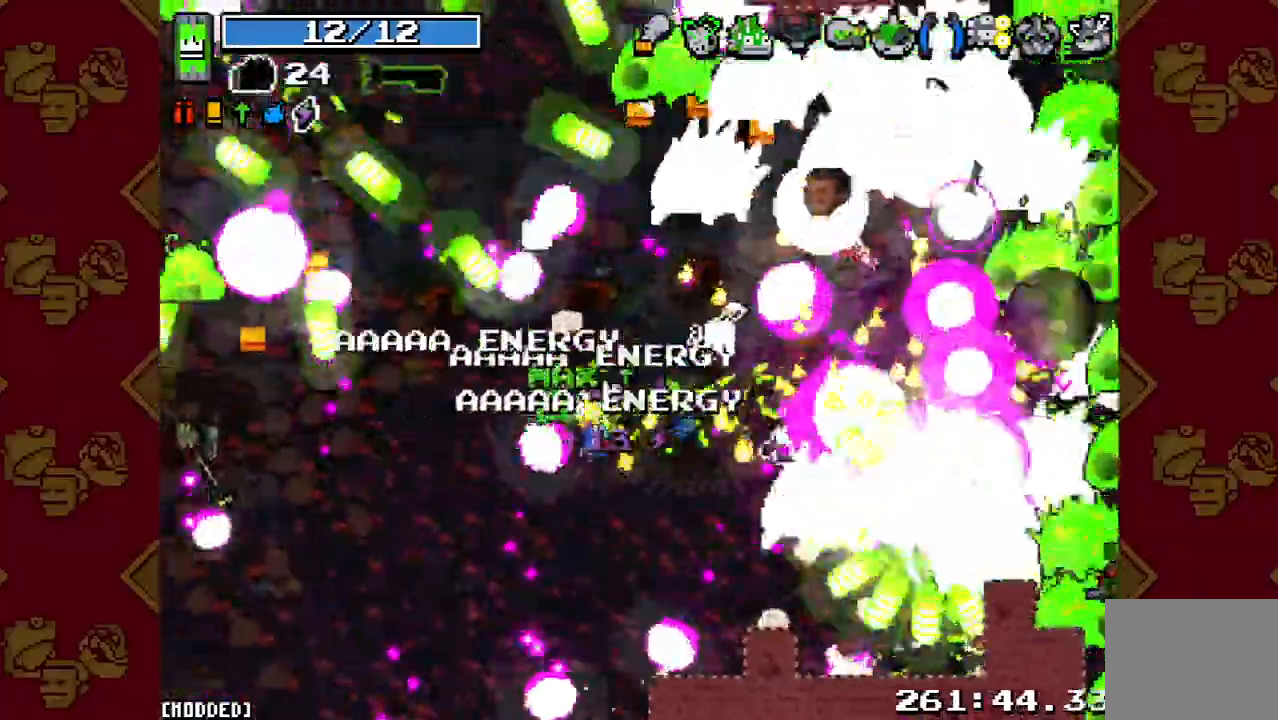
Gameplay with a controller (PlayStation layout); each line is a JSON object with the inputs held at the frame after it. "events" lists button and stick changes between this image and that frame as [ms after this image, input, new state], when the widget could be followed in between. Not read: L3 R3.
{"buttons": ["L1"], "left_stick": "down", "right_stick": "up-right", "events": [[67, "R2", "down"], [167, "R2", "up"], [200, "left_stick", "down-left"], [267, "R2", "down"], [333, "left_stick", "down"], [400, "L1", "down"], [400, "R2", "up"]]}
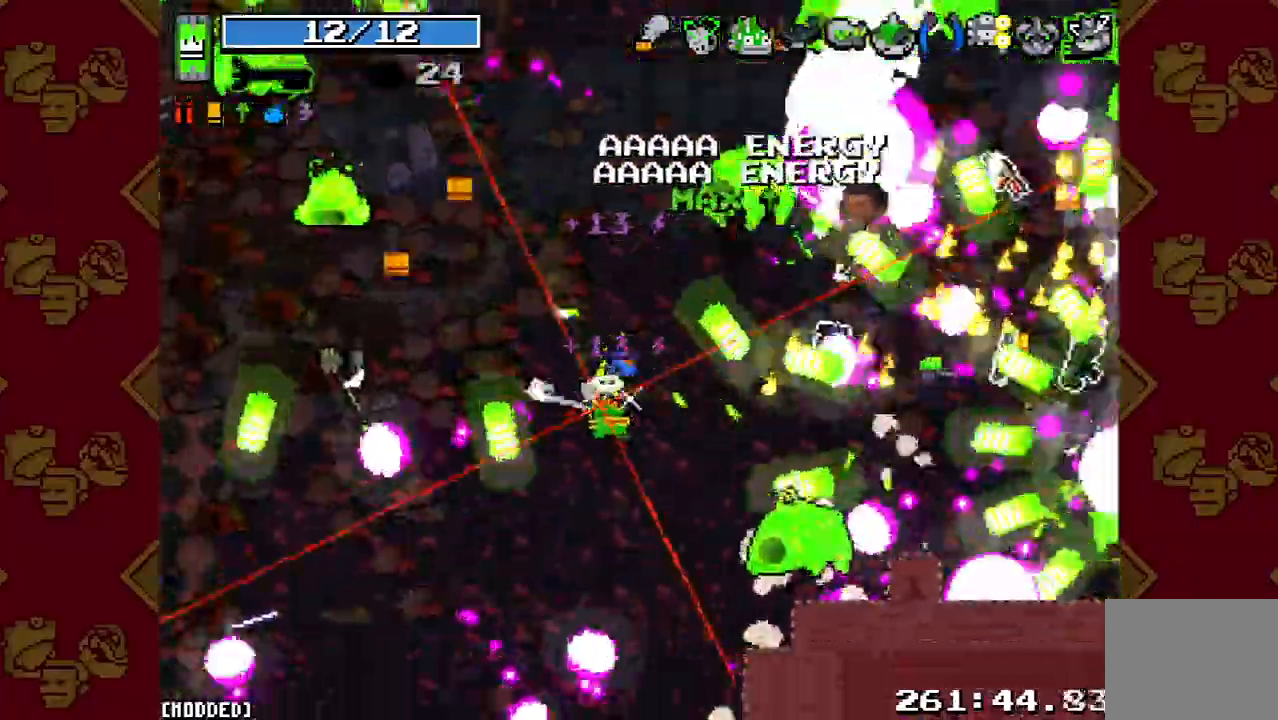
{"buttons": ["R2"], "left_stick": "down-right", "right_stick": "up-right", "events": [[33, "L1", "up"], [33, "R2", "down"], [167, "R2", "up"], [267, "R2", "down"], [333, "left_stick", "down-right"], [400, "R2", "up"], [467, "R2", "down"]]}
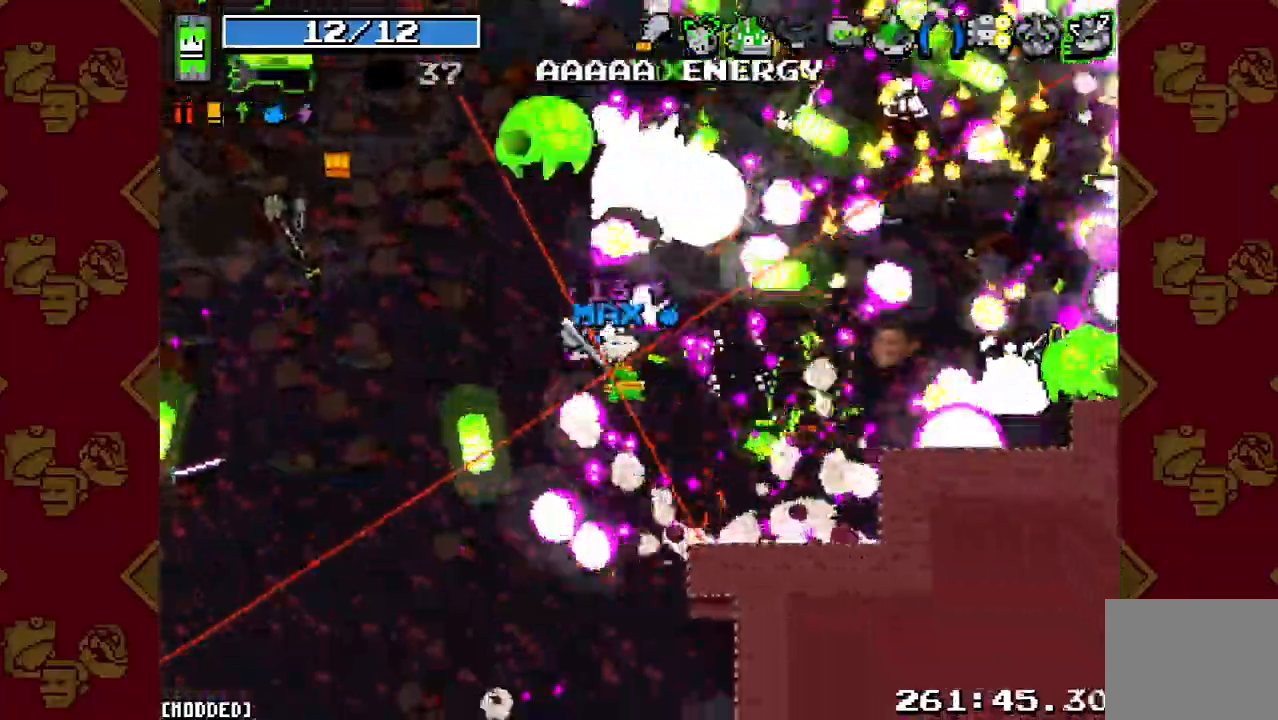
{"buttons": ["R2"], "left_stick": "right", "right_stick": "up-right", "events": [[100, "L1", "down"], [100, "R2", "up"], [200, "L1", "up"], [200, "R2", "down"], [233, "left_stick", "right"], [333, "R2", "up"], [400, "R2", "down"]]}
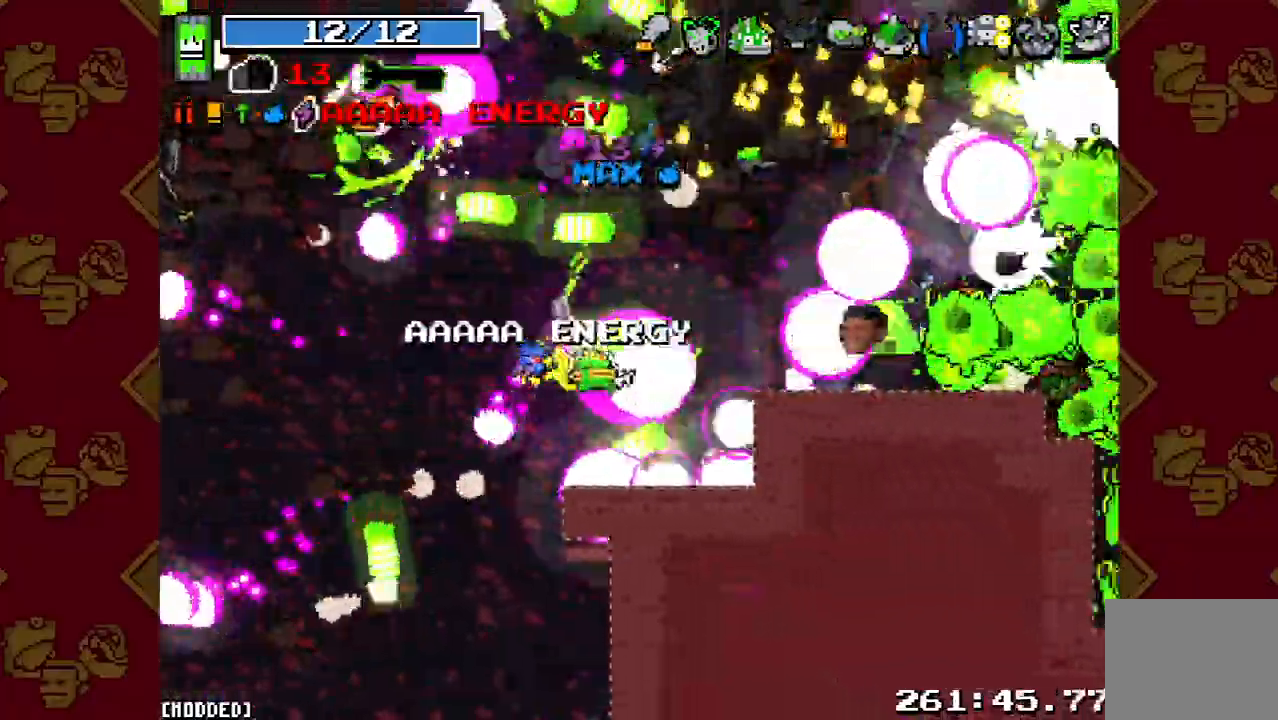
{"buttons": ["R2"], "left_stick": "down-right", "right_stick": "up-right", "events": [[33, "R2", "up"], [33, "left_stick", "down-right"], [100, "R2", "down"], [233, "R2", "up"], [267, "L1", "down"], [400, "L1", "up"], [500, "R2", "down"]]}
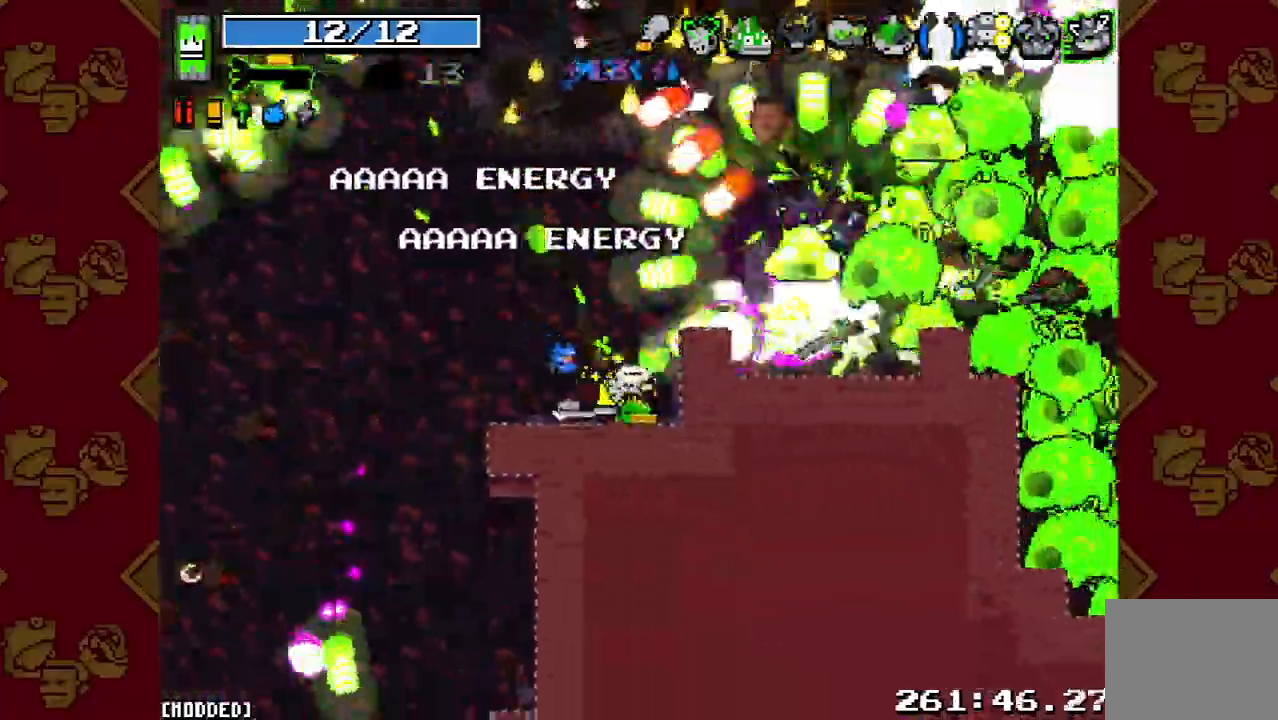
{"buttons": [], "left_stick": "down-right", "right_stick": "up", "events": [[67, "left_stick", "up-right"], [100, "R2", "up"], [133, "right_stick", "center"], [167, "left_stick", "down-left"], [267, "right_stick", "up"], [300, "R2", "down"], [367, "left_stick", "down-right"], [433, "R2", "up"]]}
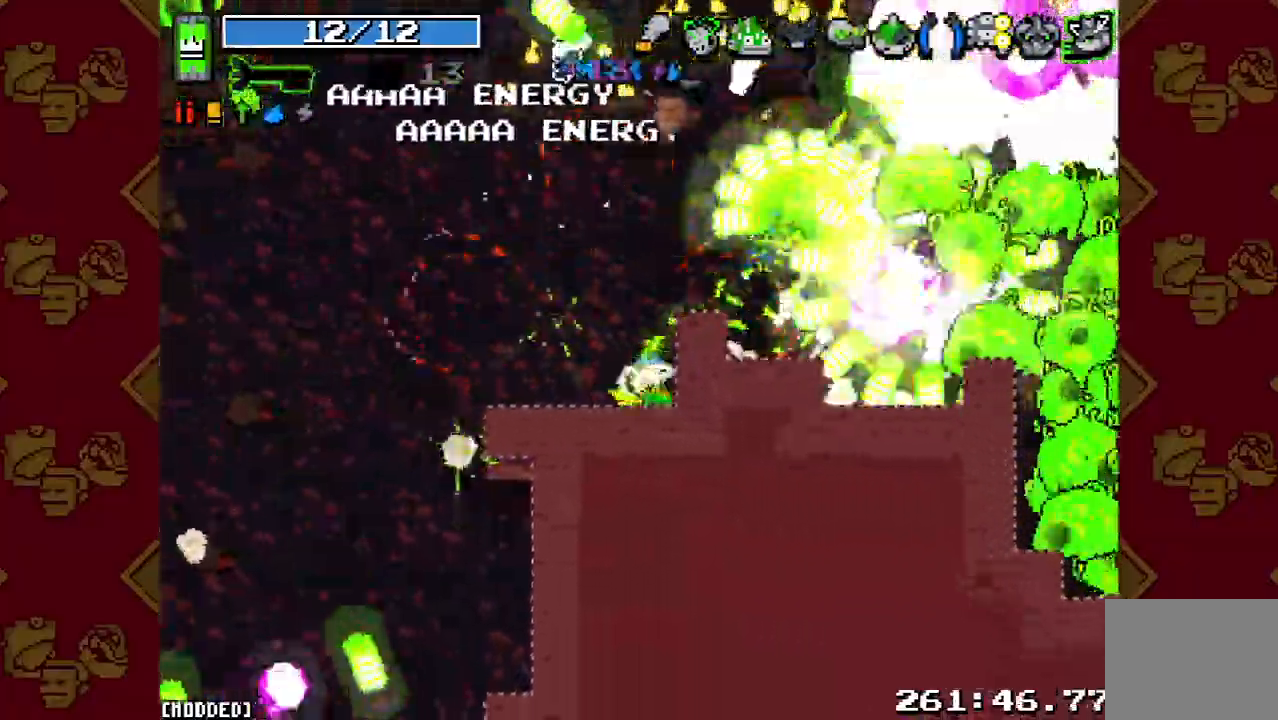
{"buttons": ["L1"], "left_stick": "right", "right_stick": "up-right", "events": [[33, "left_stick", "up-right"], [67, "R2", "down"], [133, "left_stick", "up"], [200, "R2", "up"], [200, "right_stick", "up-right"], [300, "R2", "down"], [367, "left_stick", "up-right"], [400, "R2", "up"], [467, "L1", "down"], [500, "left_stick", "right"]]}
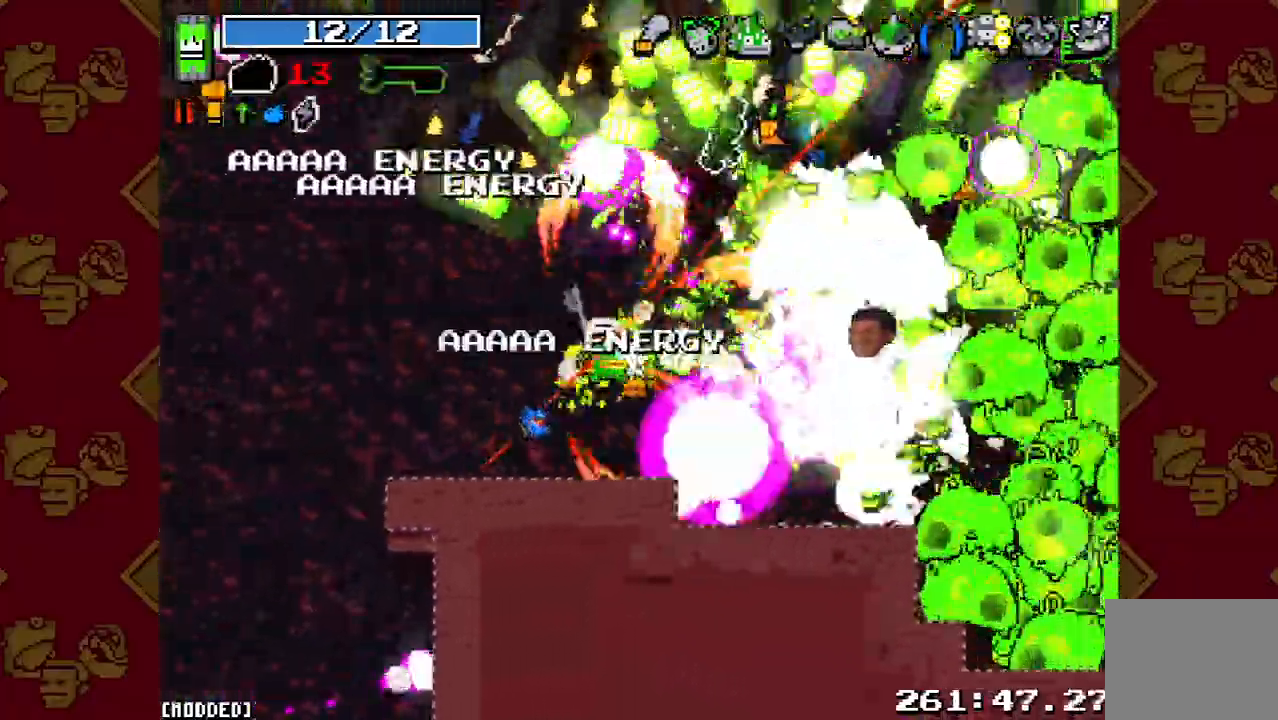
{"buttons": ["R2"], "left_stick": "up", "right_stick": "up-right", "events": [[33, "R2", "down"], [33, "left_stick", "down-right"], [67, "L1", "up"], [133, "L1", "down"], [167, "R2", "up"], [167, "left_stick", "down-left"], [233, "L1", "up"], [233, "R2", "down"], [367, "R2", "up"], [367, "left_stick", "up-left"], [433, "left_stick", "up"], [500, "R2", "down"]]}
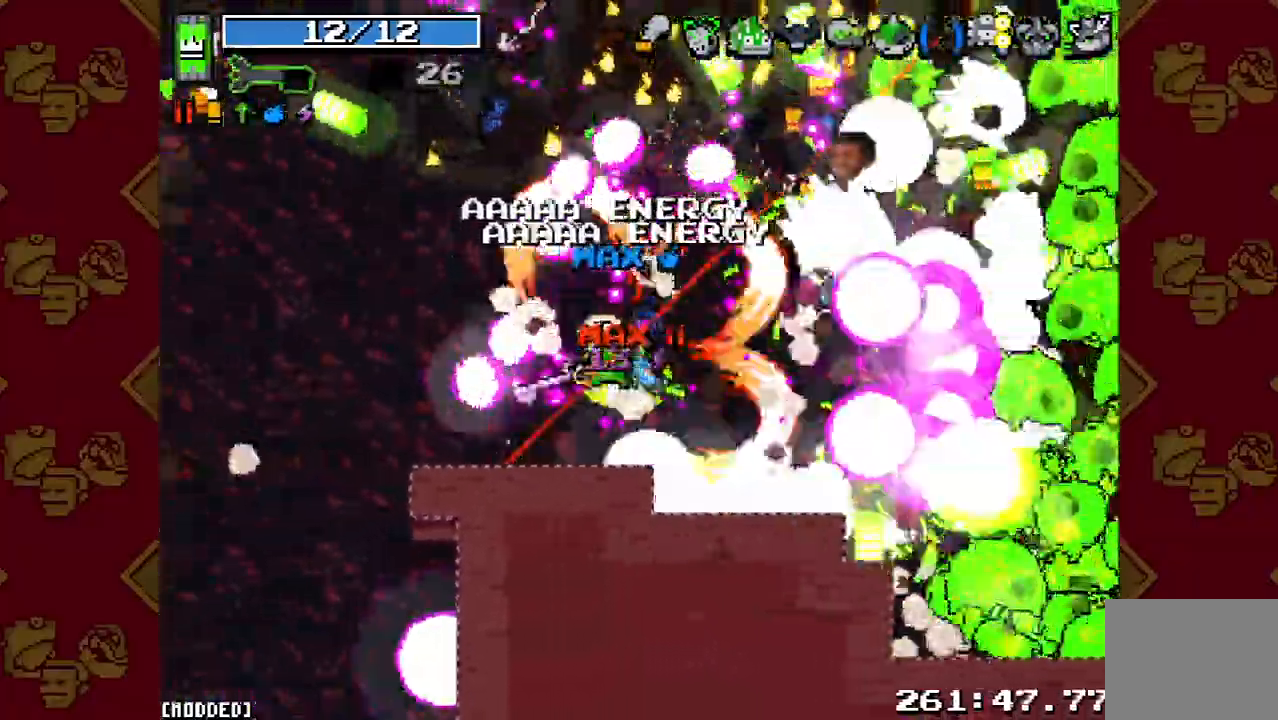
{"buttons": ["L1"], "left_stick": "up-right", "right_stick": "right", "events": [[100, "R2", "up"], [233, "R2", "down"], [333, "left_stick", "up-right"], [333, "right_stick", "right"], [367, "R2", "up"], [433, "L1", "down"]]}
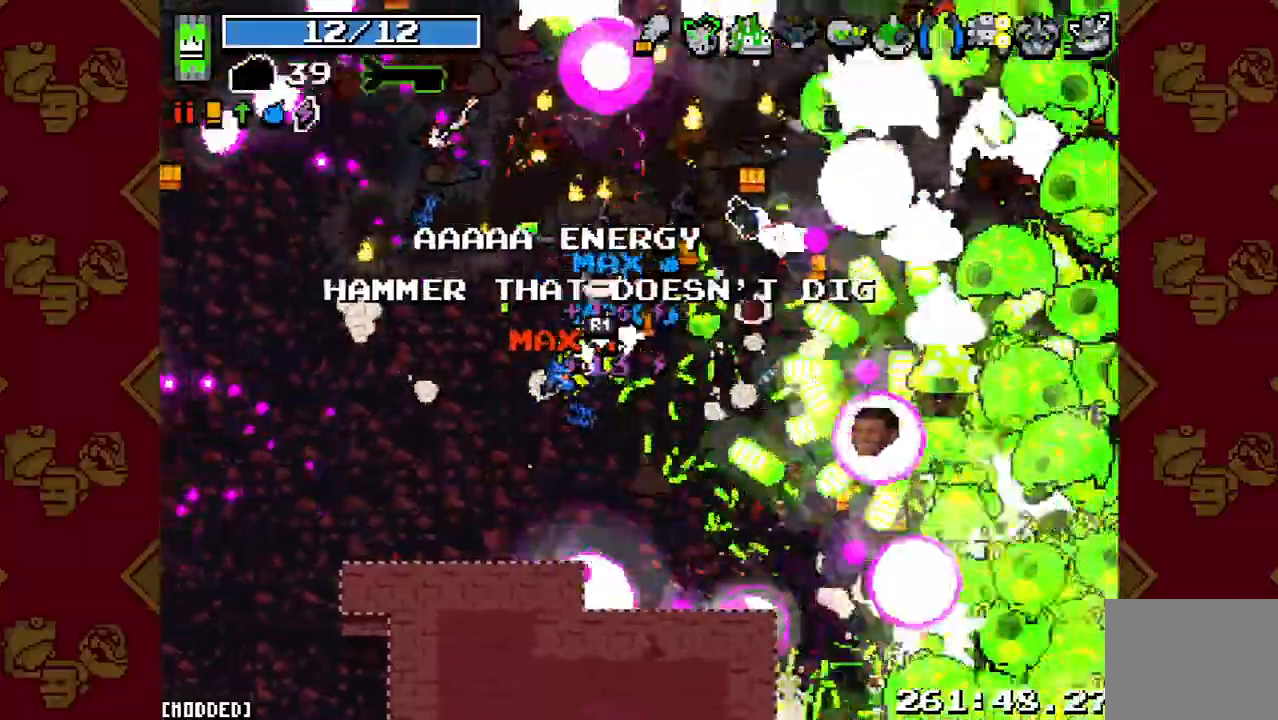
{"buttons": ["R2"], "left_stick": "down", "right_stick": "right", "events": [[33, "R2", "down"], [67, "L1", "up"], [133, "R2", "up"], [200, "left_stick", "down-right"], [233, "R2", "down"], [267, "left_stick", "down"], [333, "R2", "up"], [433, "R2", "down"]]}
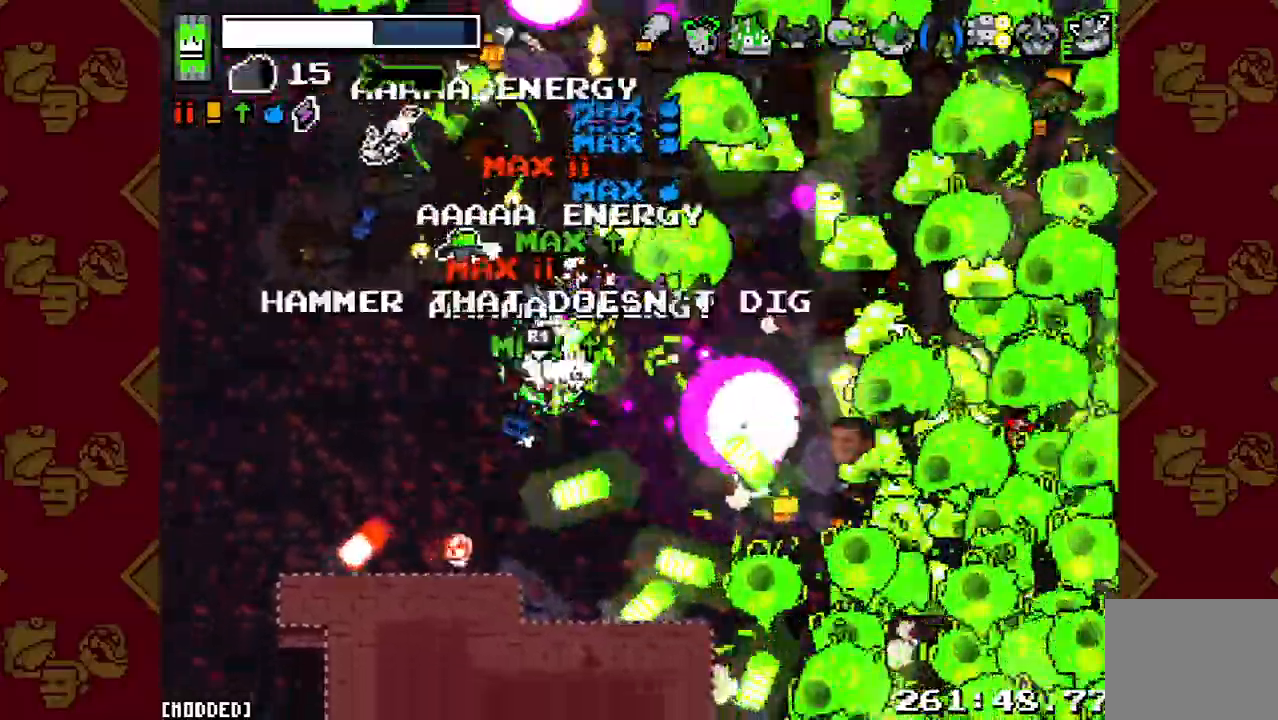
{"buttons": [], "left_stick": "down", "right_stick": "right", "events": [[33, "L1", "down"], [33, "R2", "up"], [133, "L1", "up"], [133, "R2", "down"], [267, "R2", "up"], [367, "R2", "down"], [467, "R2", "up"]]}
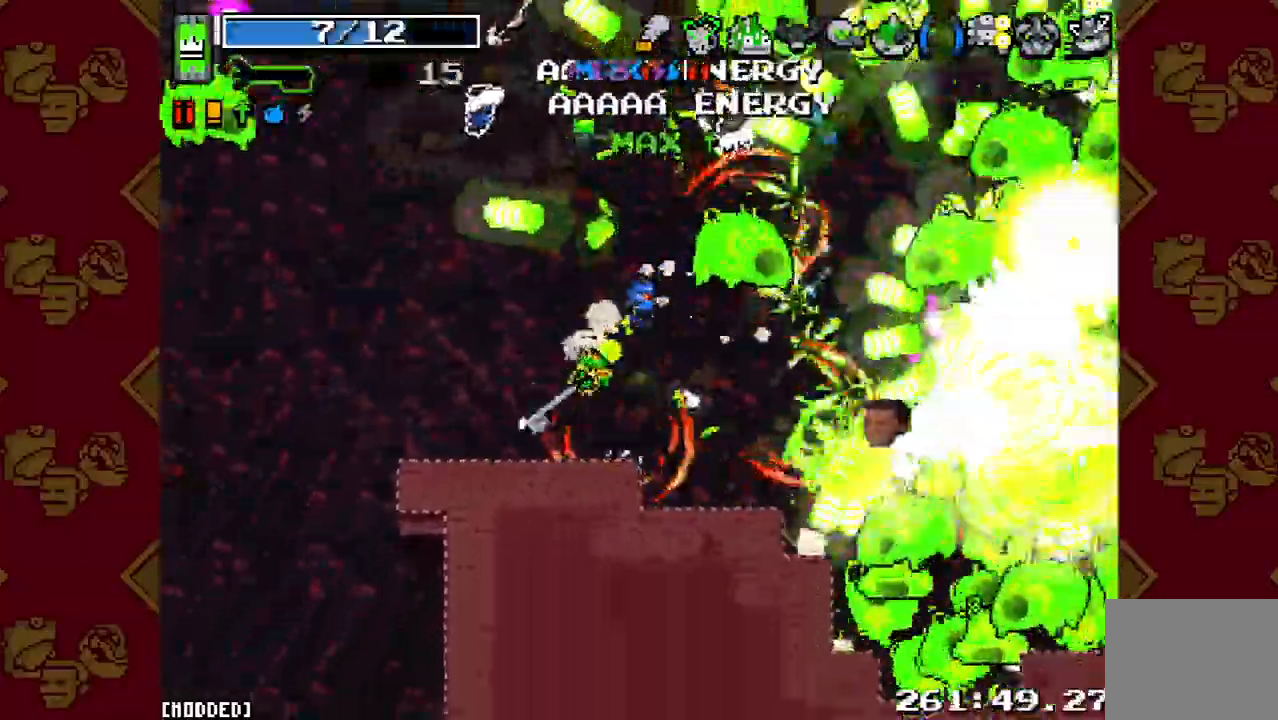
{"buttons": [], "left_stick": "down-left", "right_stick": "right", "events": [[67, "R2", "down"], [200, "R2", "up"], [300, "left_stick", "right"], [333, "R2", "down"], [433, "R2", "up"], [467, "left_stick", "down-left"]]}
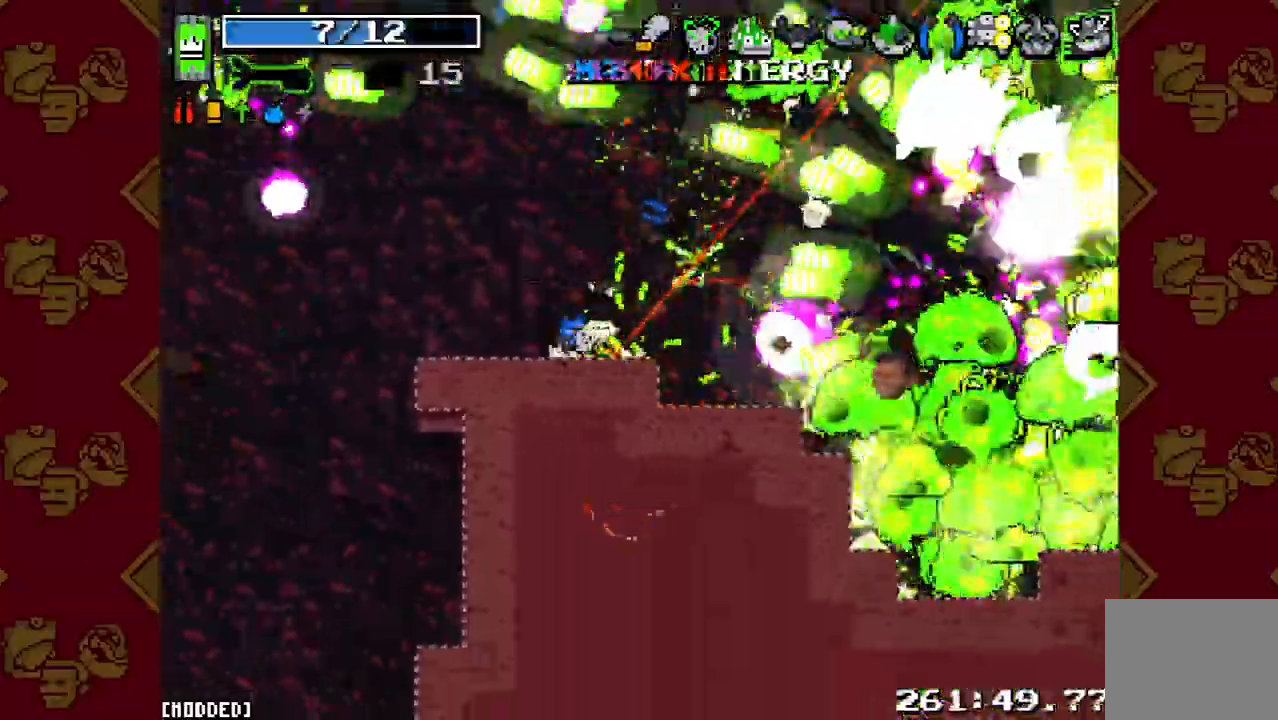
{"buttons": ["R2"], "left_stick": "down", "right_stick": "right", "events": [[33, "R2", "down"], [100, "L1", "down"], [133, "R2", "up"], [133, "left_stick", "right"], [200, "L1", "up"], [233, "R2", "down"], [267, "L1", "down"], [333, "R2", "up"], [400, "L1", "up"], [400, "left_stick", "down"], [467, "R2", "down"]]}
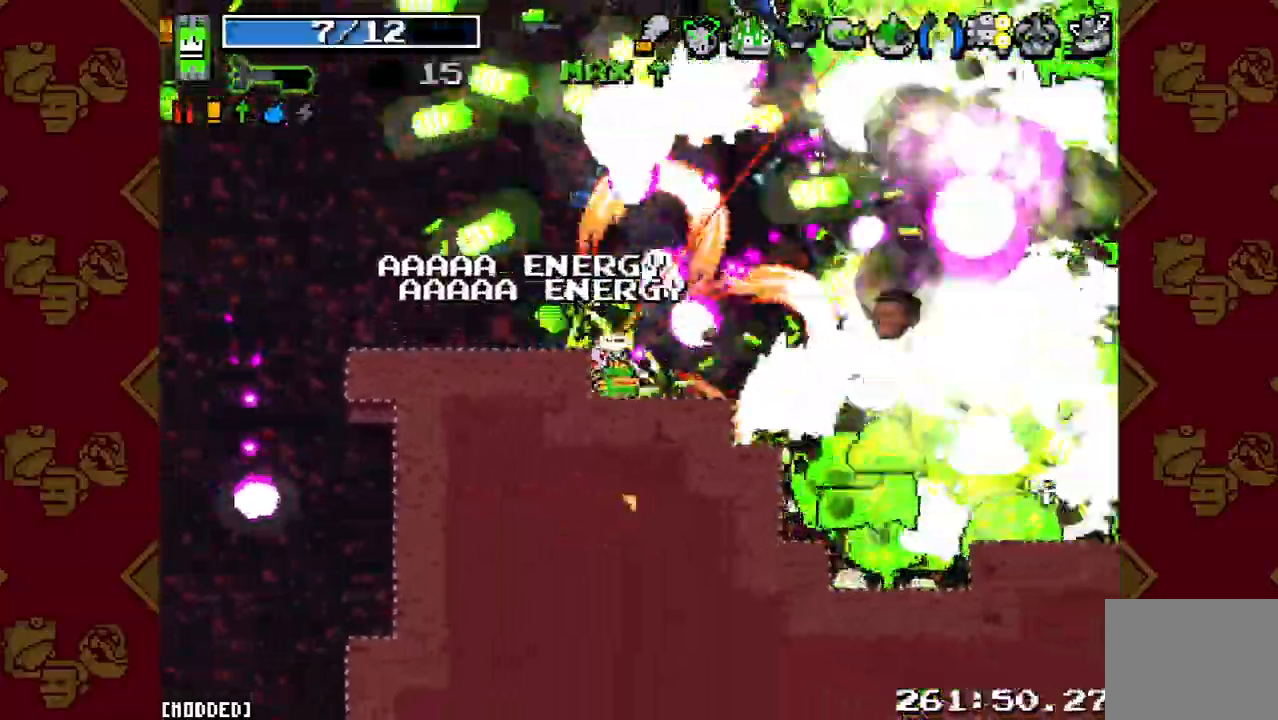
{"buttons": ["R2"], "left_stick": "left", "right_stick": "right", "events": [[67, "left_stick", "down-left"], [100, "R2", "up"], [200, "R2", "down"], [233, "left_stick", "up-left"], [333, "R2", "up"], [400, "left_stick", "left"], [433, "R2", "down"]]}
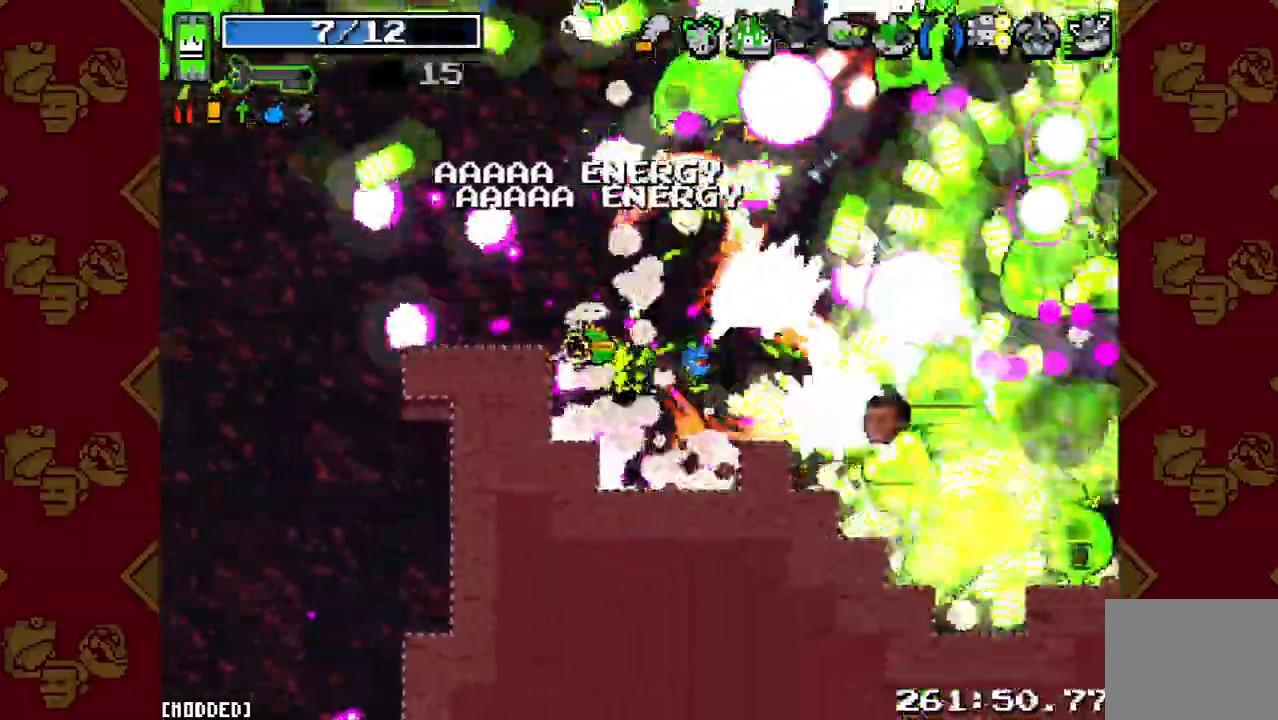
{"buttons": ["L1"], "left_stick": "down", "right_stick": "right", "events": [[33, "R2", "up"], [67, "left_stick", "right"], [133, "R2", "down"], [267, "R2", "up"], [300, "L1", "down"], [333, "left_stick", "down"], [367, "R2", "down"], [400, "L1", "up"], [500, "L1", "down"], [500, "R2", "up"]]}
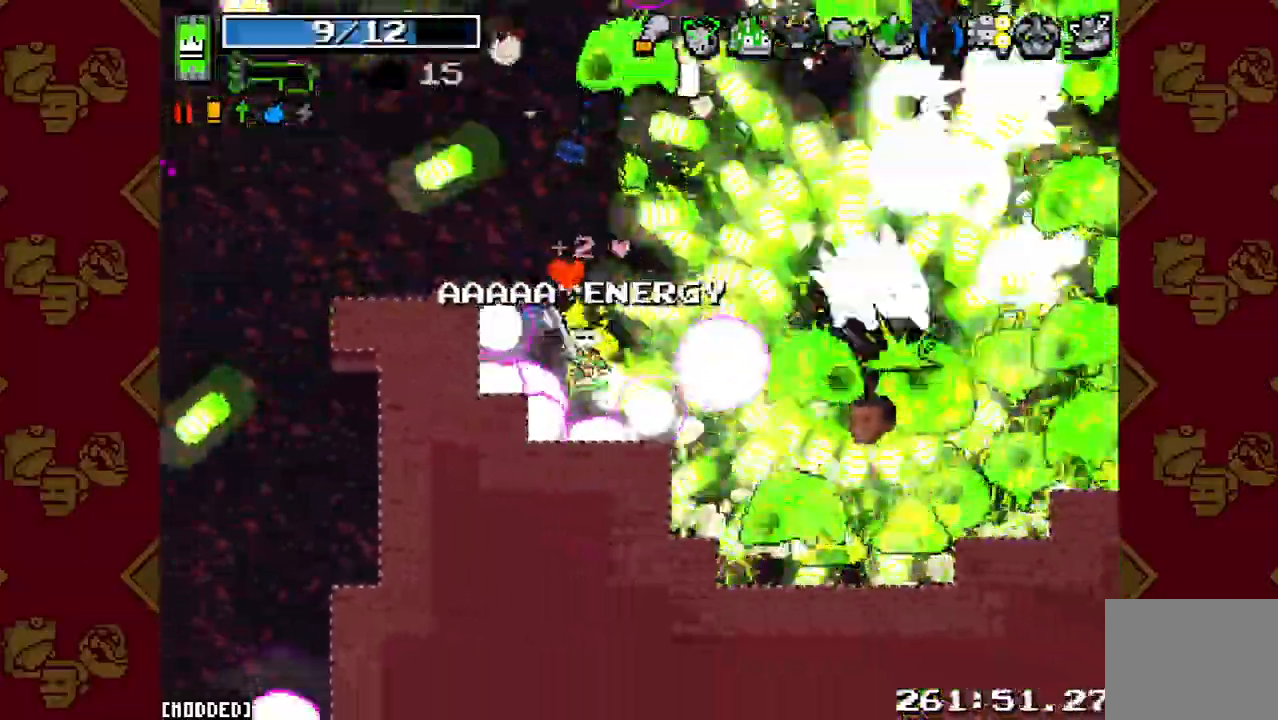
{"buttons": ["R2"], "left_stick": "up-left", "right_stick": "right", "events": [[67, "L1", "up"], [67, "R2", "down"], [133, "left_stick", "down-right"], [200, "R2", "up"], [267, "left_stick", "down"], [300, "R2", "down"], [400, "R2", "up"], [433, "left_stick", "left"], [500, "R2", "down"], [500, "left_stick", "up-left"]]}
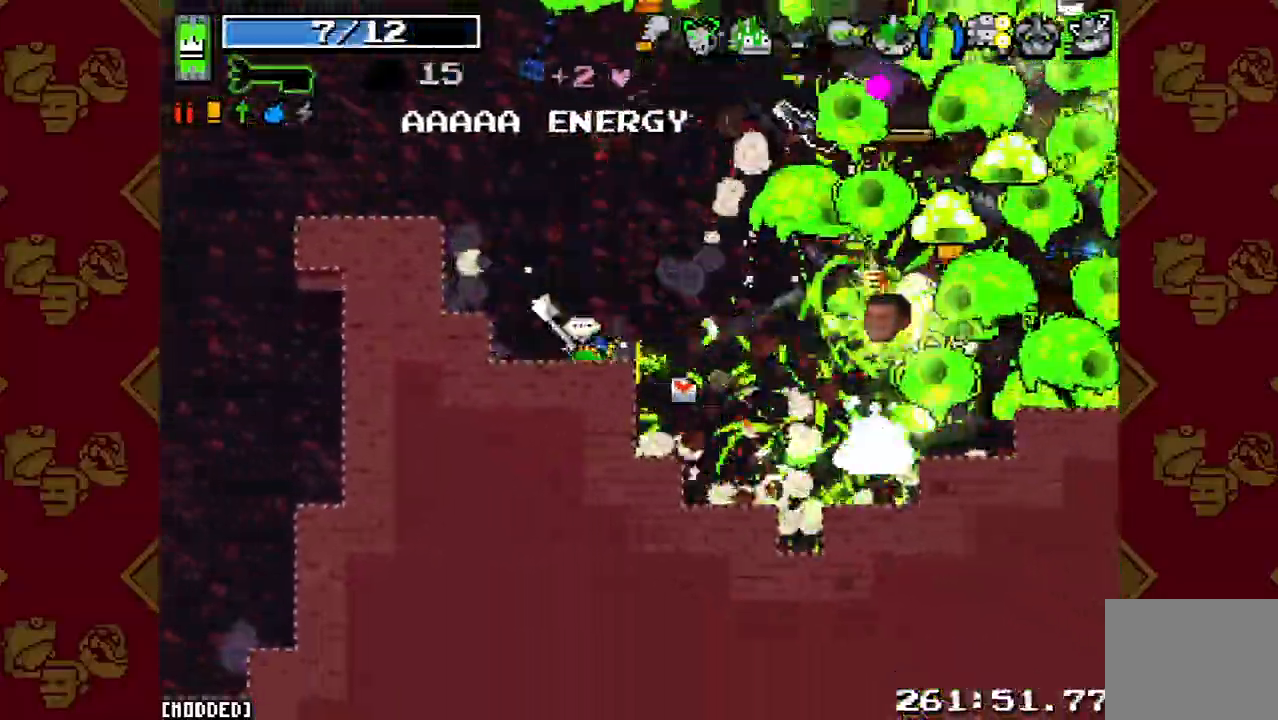
{"buttons": ["L1", "R2"], "left_stick": "down-right", "right_stick": "right", "events": [[133, "R2", "up"], [233, "R2", "down"], [233, "left_stick", "left"], [333, "L1", "down"], [367, "R2", "up"], [400, "left_stick", "down"], [433, "L1", "up"], [467, "R2", "down"], [500, "L1", "down"], [500, "left_stick", "down-right"]]}
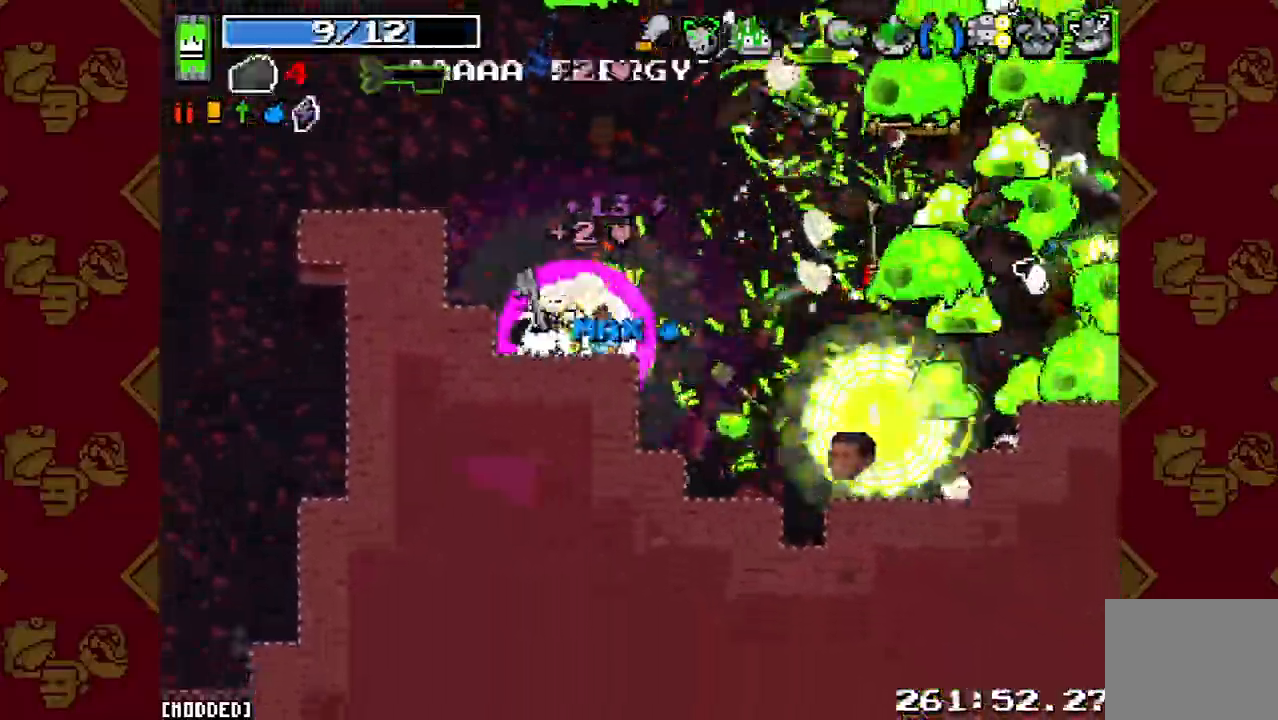
{"buttons": ["R2"], "left_stick": "down-right", "right_stick": "right", "events": [[67, "R2", "up"], [133, "L1", "up"], [133, "R2", "down"], [267, "R2", "up"], [333, "right_stick", "center"], [467, "R2", "down"], [467, "right_stick", "right"]]}
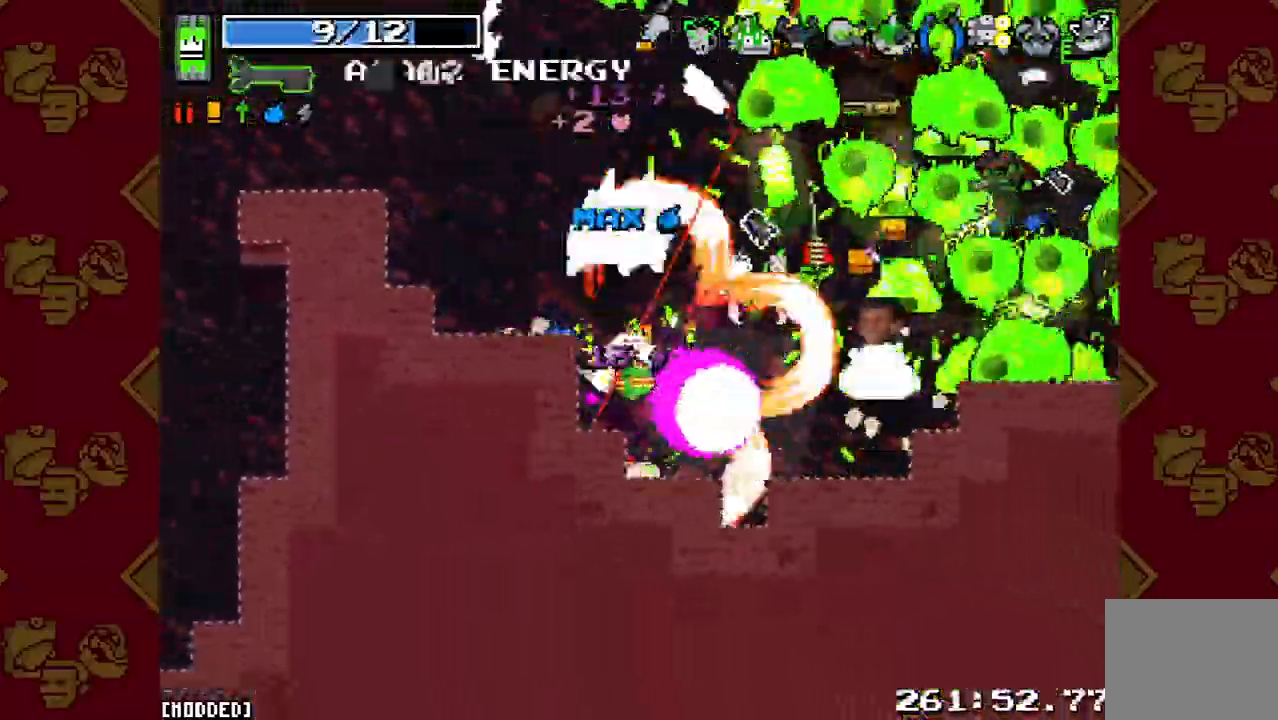
{"buttons": ["R2"], "left_stick": "down-right", "right_stick": "up-right", "events": [[133, "R2", "up"], [233, "right_stick", "up-right"], [367, "R2", "down"]]}
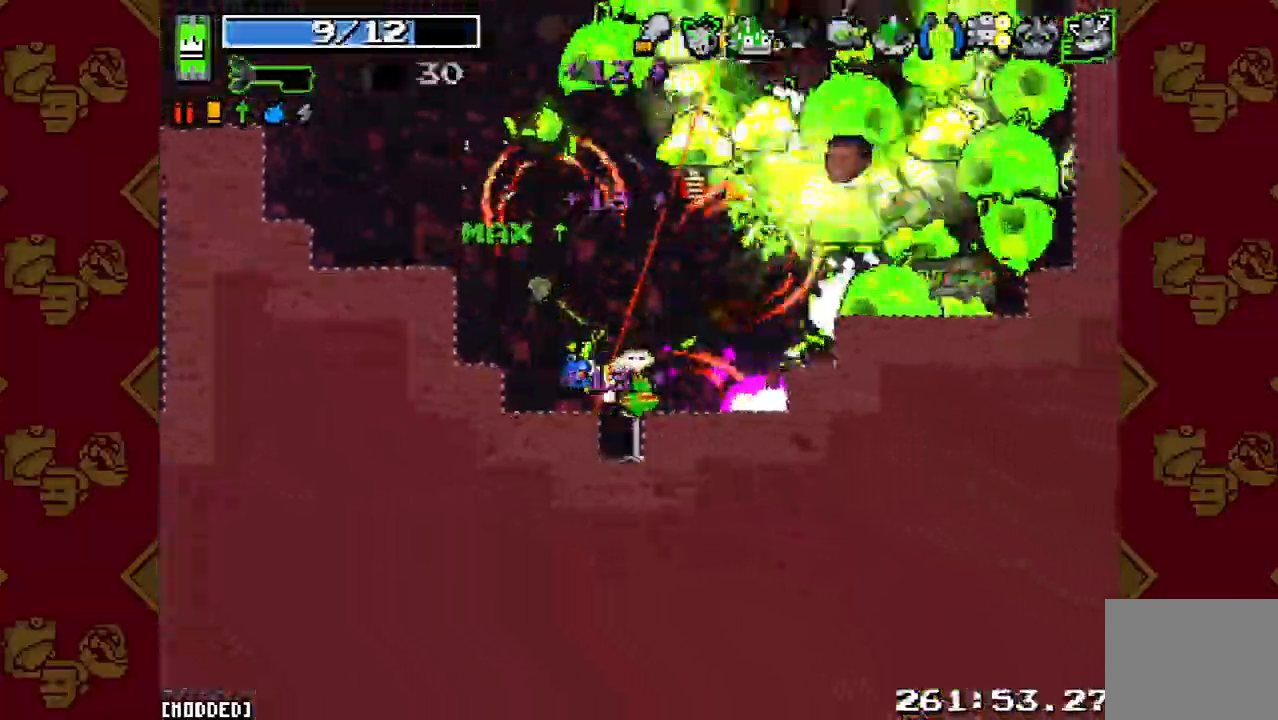
{"buttons": [], "left_stick": "down-right", "right_stick": "up", "events": [[33, "R2", "up"], [67, "left_stick", "right"], [133, "R2", "down"], [267, "R2", "up"], [267, "left_stick", "down-right"], [367, "R2", "down"], [467, "R2", "up"], [500, "right_stick", "up"]]}
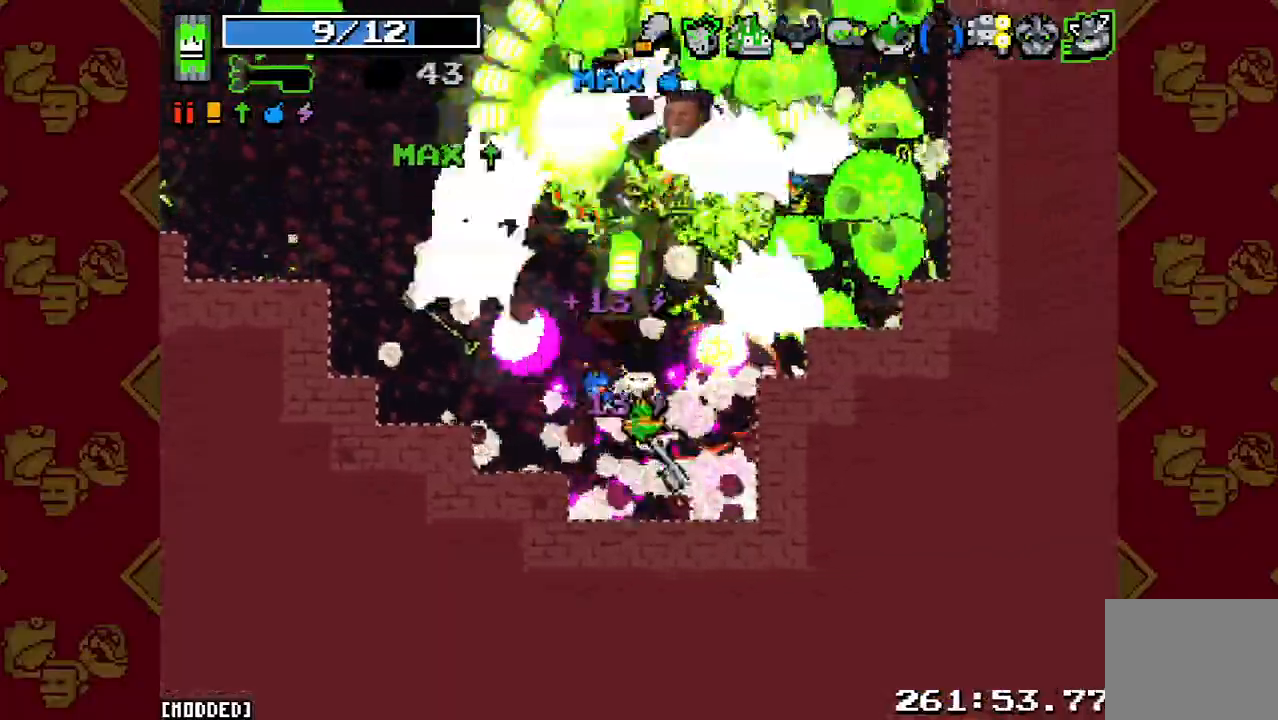
{"buttons": [], "left_stick": "down-right", "right_stick": "up-left", "events": [[67, "R2", "down"], [100, "right_stick", "up-left"], [200, "L1", "down"], [200, "R2", "up"], [233, "left_stick", "up-right"], [300, "R2", "down"], [333, "L1", "up"], [367, "L1", "down"], [400, "R2", "up"], [467, "L1", "up"], [467, "left_stick", "down-right"]]}
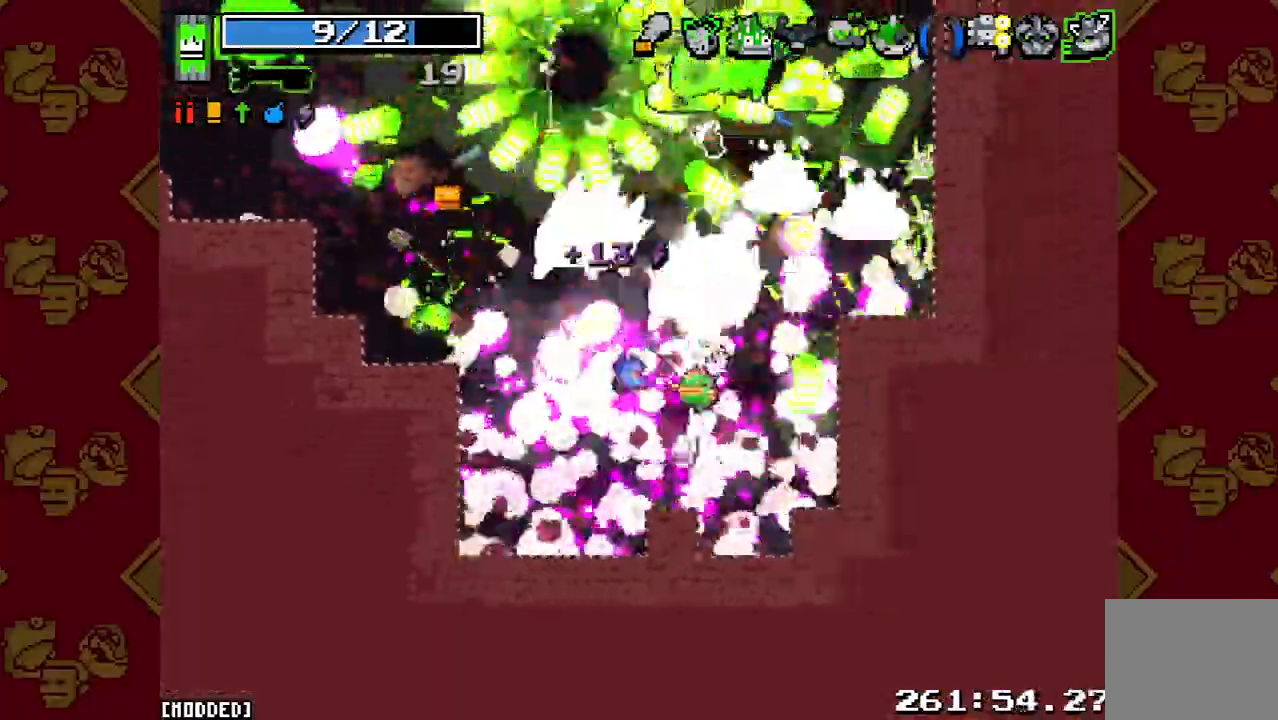
{"buttons": [], "left_stick": "up-left", "right_stick": "up", "events": [[33, "R2", "down"], [200, "R2", "up"], [300, "R2", "down"], [333, "left_stick", "up-right"], [433, "R2", "up"], [433, "left_stick", "up-left"], [500, "right_stick", "up"]]}
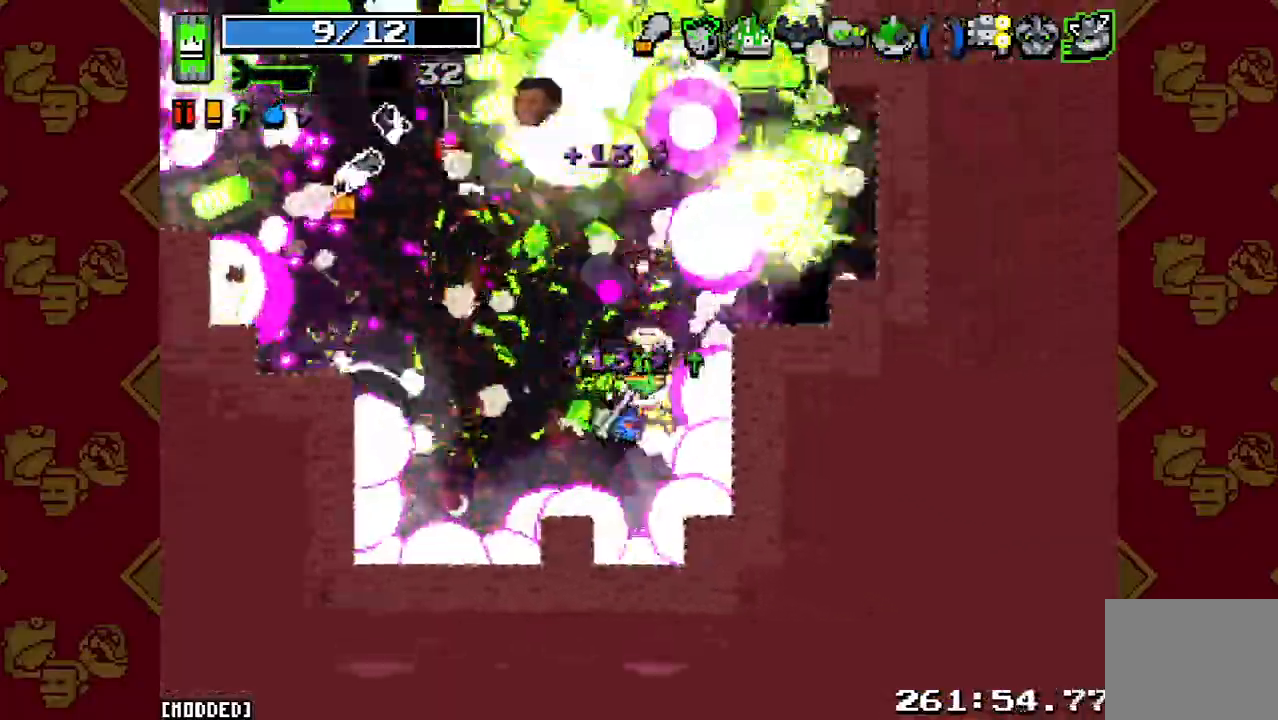
{"buttons": [], "left_stick": "left", "right_stick": "up", "events": [[33, "R2", "down"], [200, "R2", "up"], [300, "R2", "down"], [367, "left_stick", "left"], [433, "R2", "up"]]}
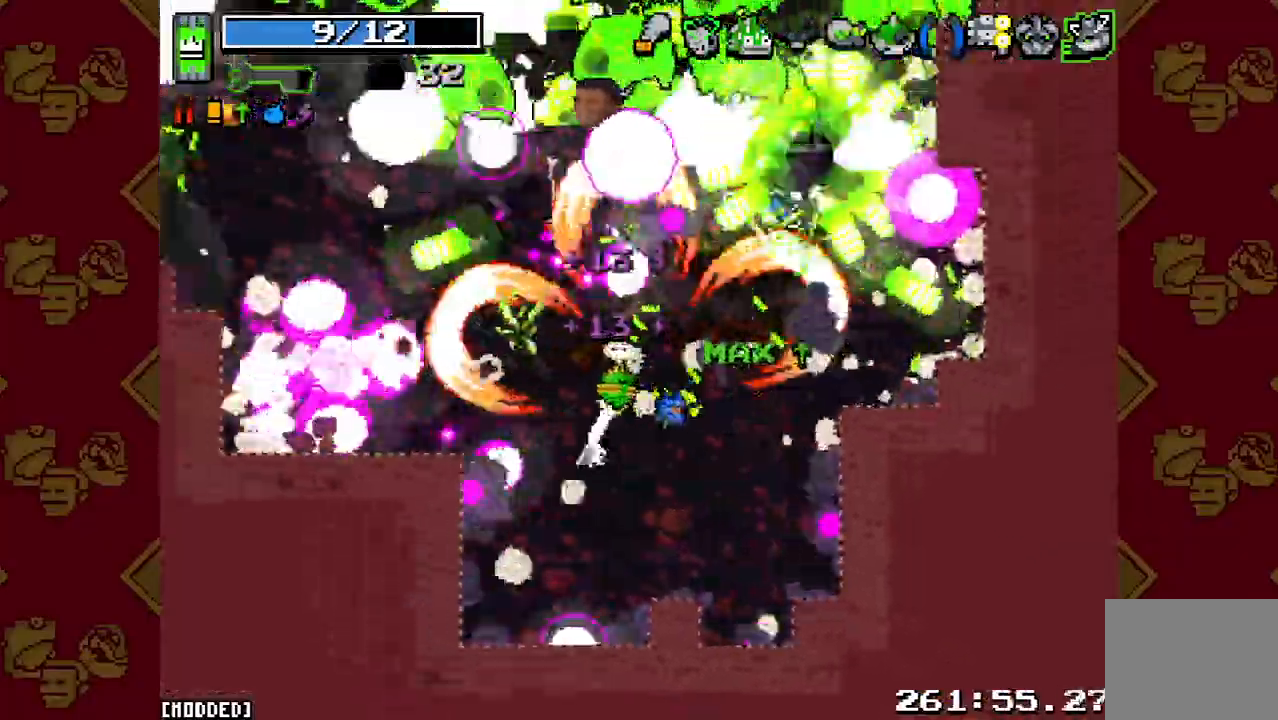
{"buttons": ["R2"], "left_stick": "up-left", "right_stick": "up", "events": [[33, "R2", "down"], [133, "L1", "down"], [167, "R2", "up"], [200, "left_stick", "up-left"], [233, "L1", "up"], [267, "R2", "down"], [333, "L1", "down"], [400, "R2", "up"], [467, "L1", "up"], [467, "R2", "down"]]}
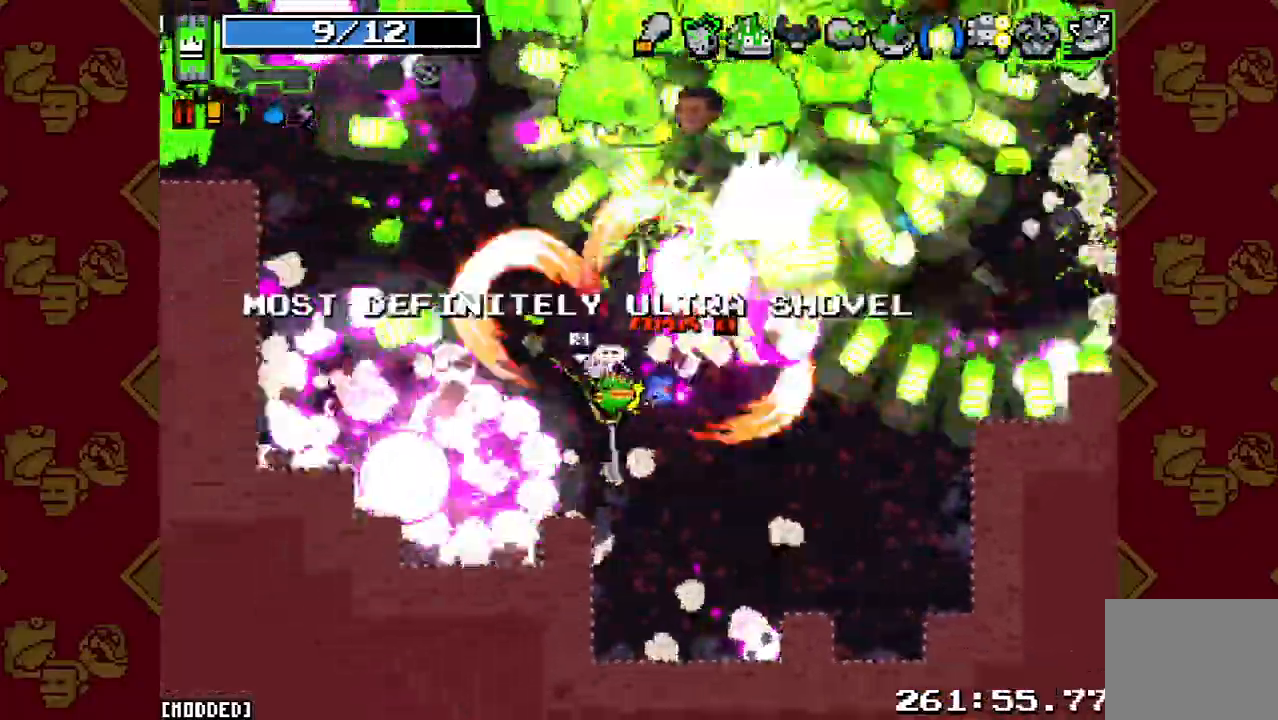
{"buttons": ["R2"], "left_stick": "up-left", "right_stick": "up", "events": [[100, "R2", "up"], [200, "R2", "down"], [333, "R2", "up"], [467, "R2", "down"]]}
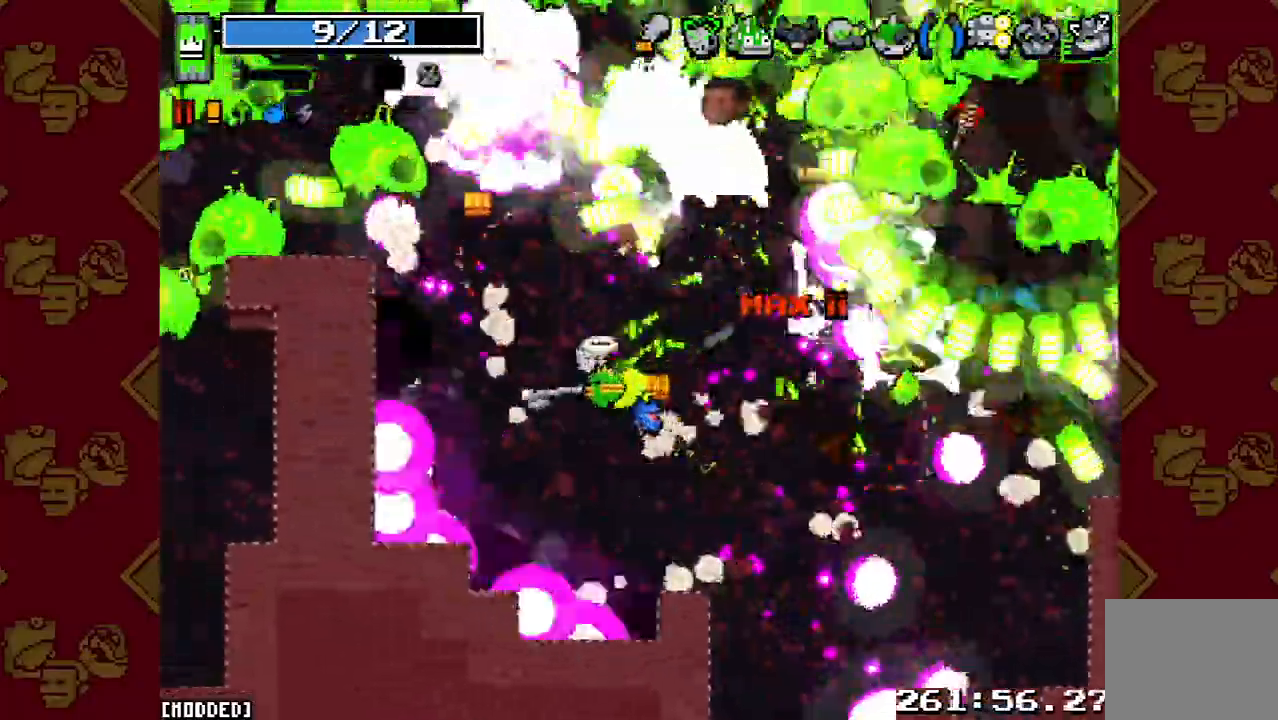
{"buttons": ["R2"], "left_stick": "right", "right_stick": "up", "events": [[67, "left_stick", "down-left"], [100, "R2", "up"], [133, "left_stick", "down-right"], [233, "R2", "down"], [300, "left_stick", "right"], [400, "R2", "up"], [500, "R2", "down"]]}
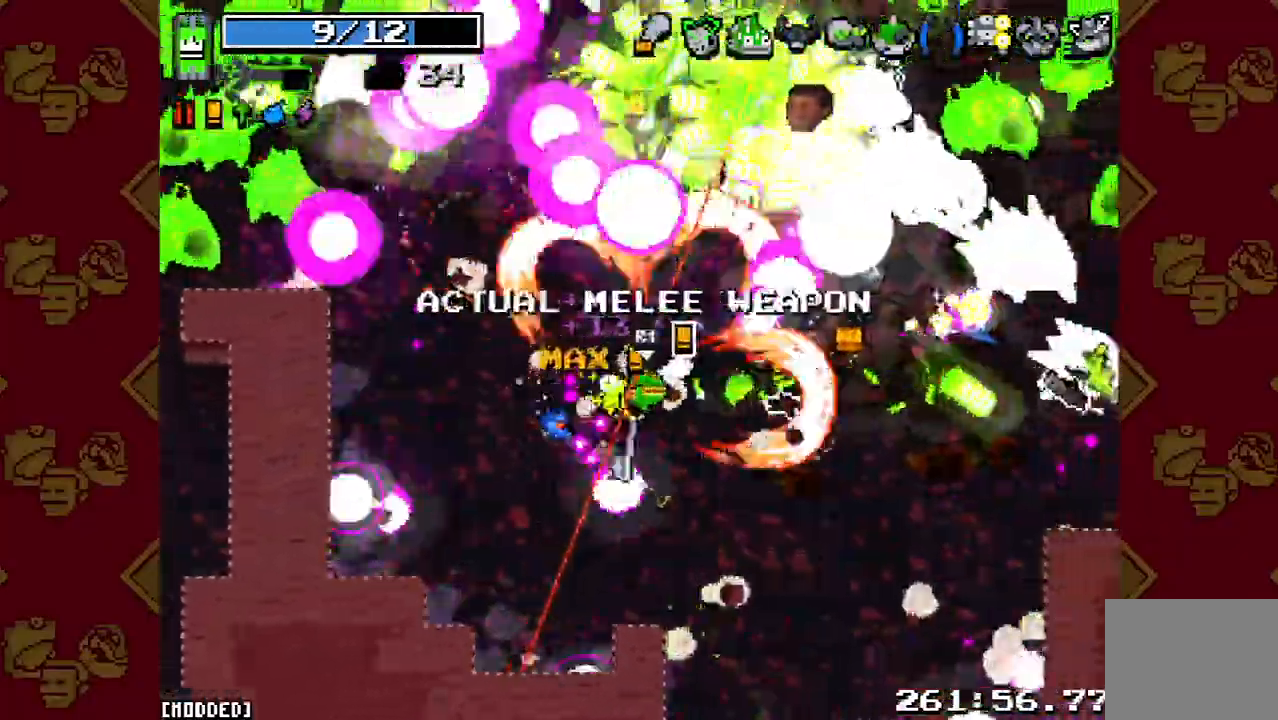
{"buttons": ["R2"], "left_stick": "right", "right_stick": "up", "events": [[133, "L1", "down"], [133, "R2", "up"], [200, "L1", "up"], [200, "R2", "down"], [267, "L1", "down"], [333, "R2", "up"], [400, "L1", "up"], [433, "R2", "down"]]}
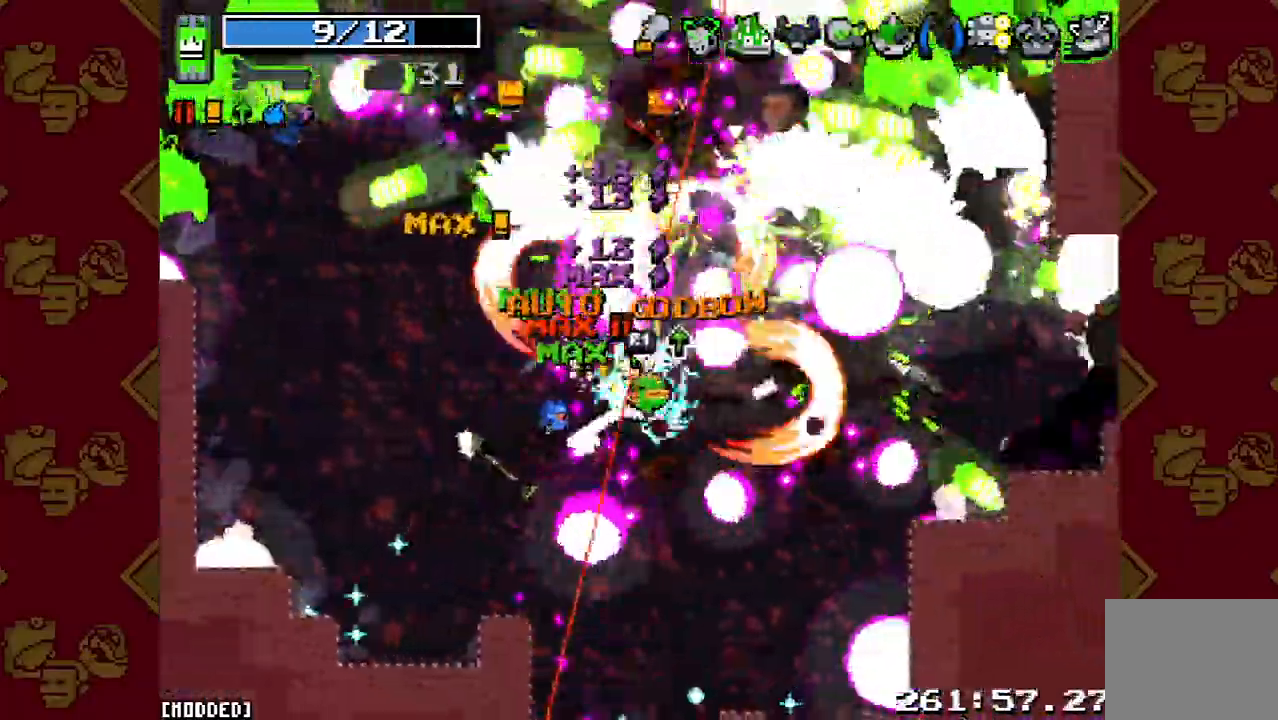
{"buttons": ["R2"], "left_stick": "up-right", "right_stick": "up", "events": [[100, "R2", "up"], [200, "R2", "down"], [267, "left_stick", "up-right"], [333, "R2", "up"], [467, "R2", "down"]]}
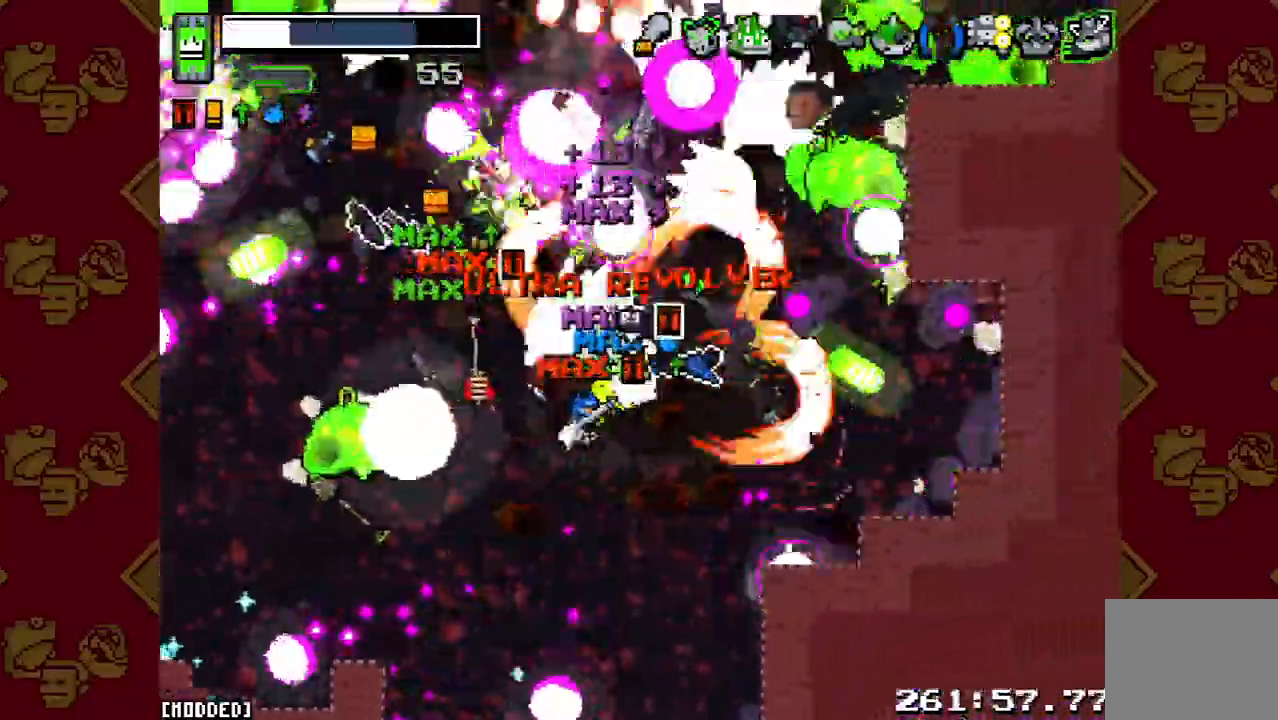
{"buttons": ["R2"], "left_stick": "right", "right_stick": "up", "events": [[100, "R2", "up"], [100, "left_stick", "down-right"], [200, "R2", "down"], [233, "left_stick", "right"], [333, "R2", "up"], [433, "R2", "down"]]}
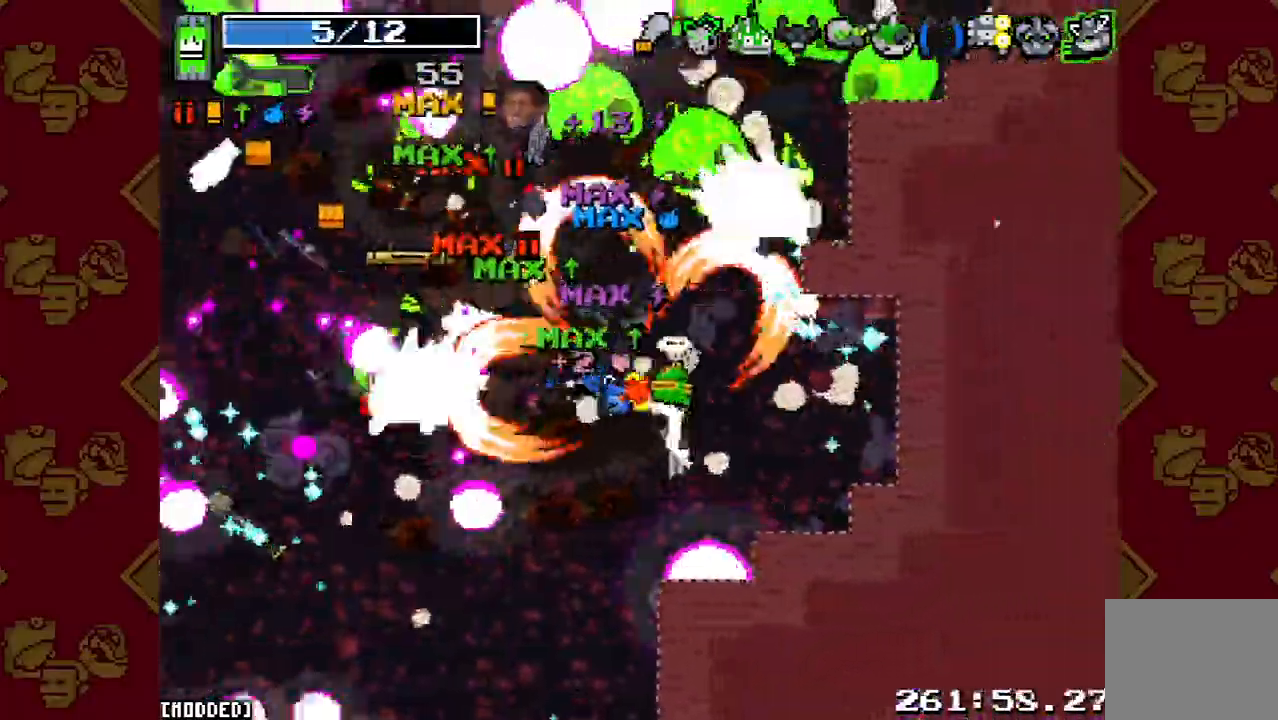
{"buttons": ["R2"], "left_stick": "down", "right_stick": "left", "events": [[33, "left_stick", "down-right"], [67, "R2", "up"], [133, "right_stick", "up-left"], [167, "R2", "down"], [300, "R2", "up"], [400, "R2", "down"], [500, "left_stick", "down"], [500, "right_stick", "left"]]}